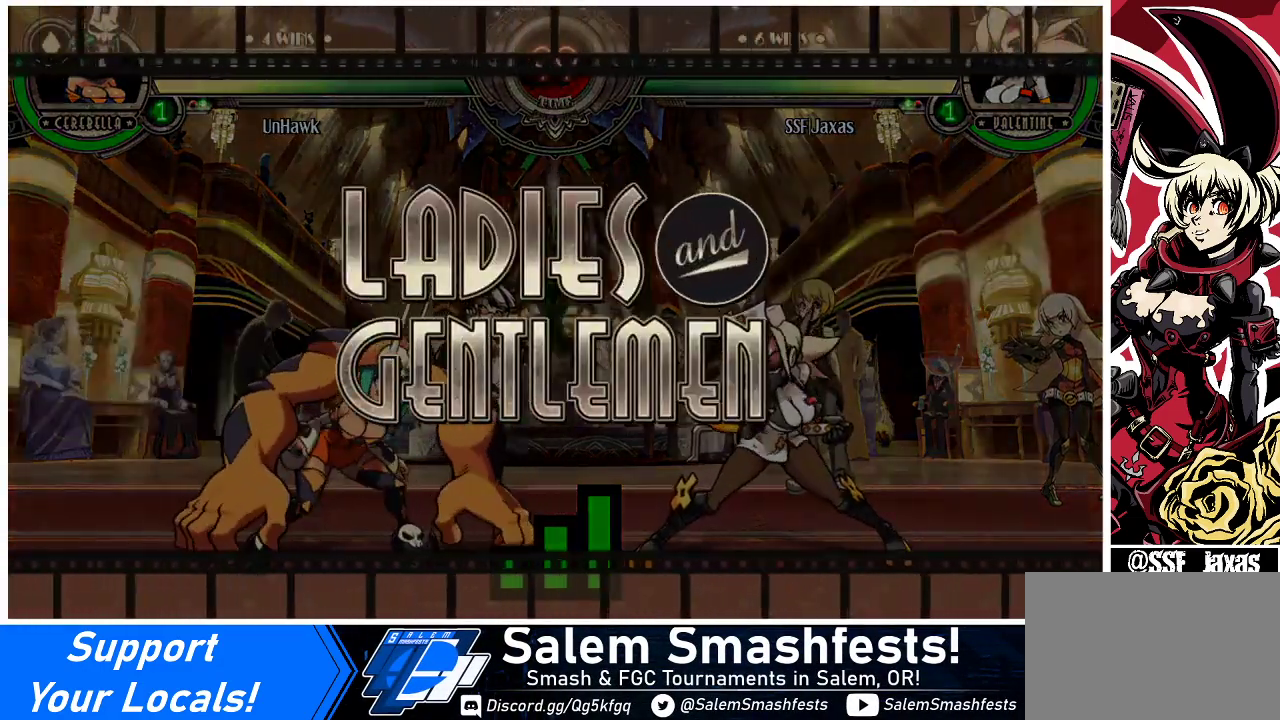
Gameplay with a controller (arcade stick); each line is a JSON object with the inputs held at the frame after it. "events" lists button and stick changes between this image and that frame as [ms after this image, input, new state], when the widget could be followed in between. Not read: L3 R3.
{"buttons": ["DPAD_RIGHT"], "events": [[467, "DPAD_RIGHT", "down"]]}
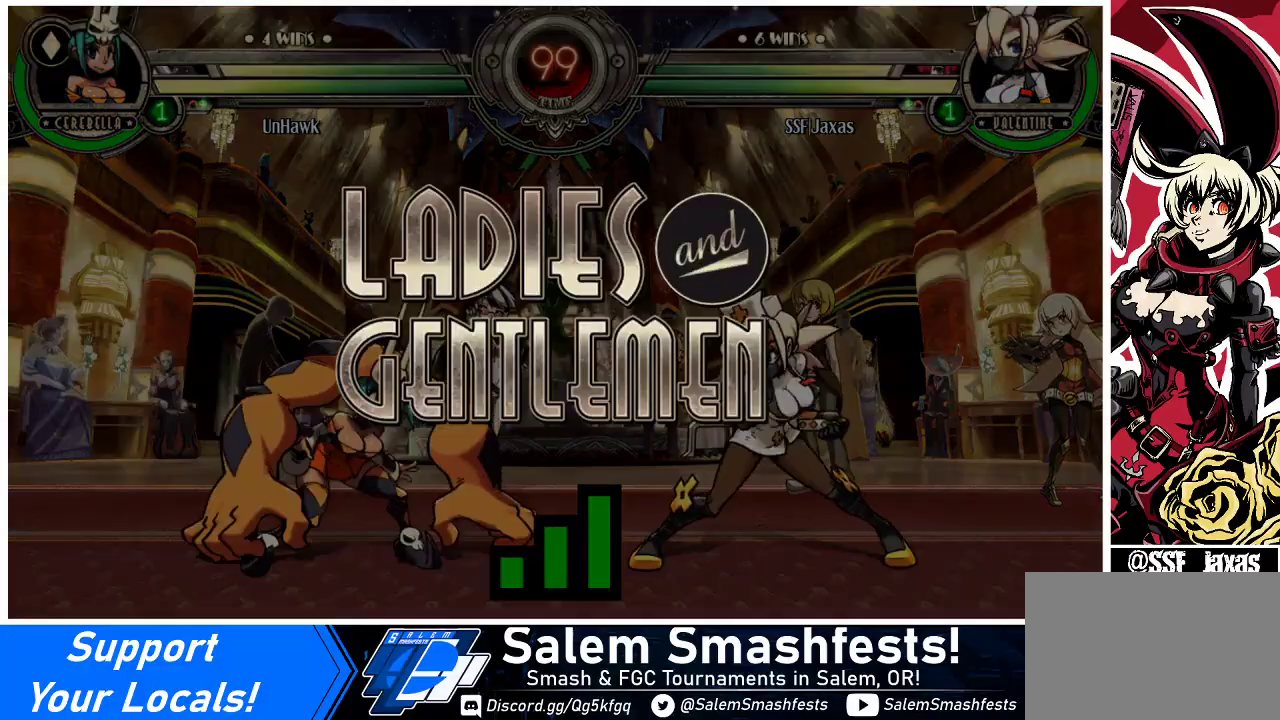
{"buttons": ["DPAD_RIGHT"], "events": [[200, "DPAD_RIGHT", "up"], [233, "DPAD_DOWN", "down"], [267, "DPAD_LEFT", "down"], [367, "DPAD_LEFT", "up"], [467, "DPAD_DOWN", "up"], [467, "DPAD_RIGHT", "down"]]}
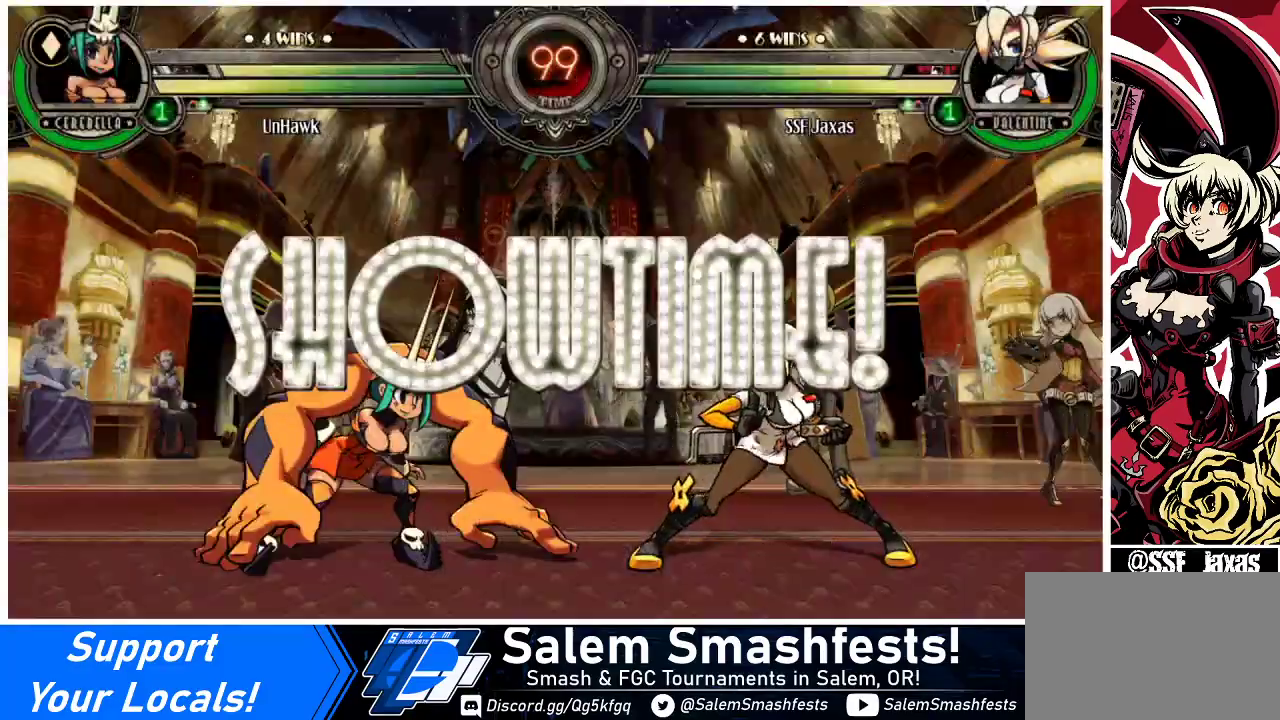
{"buttons": ["DPAD_UP", "DPAD_RIGHT"], "events": [[200, "DPAD_UP", "down"]]}
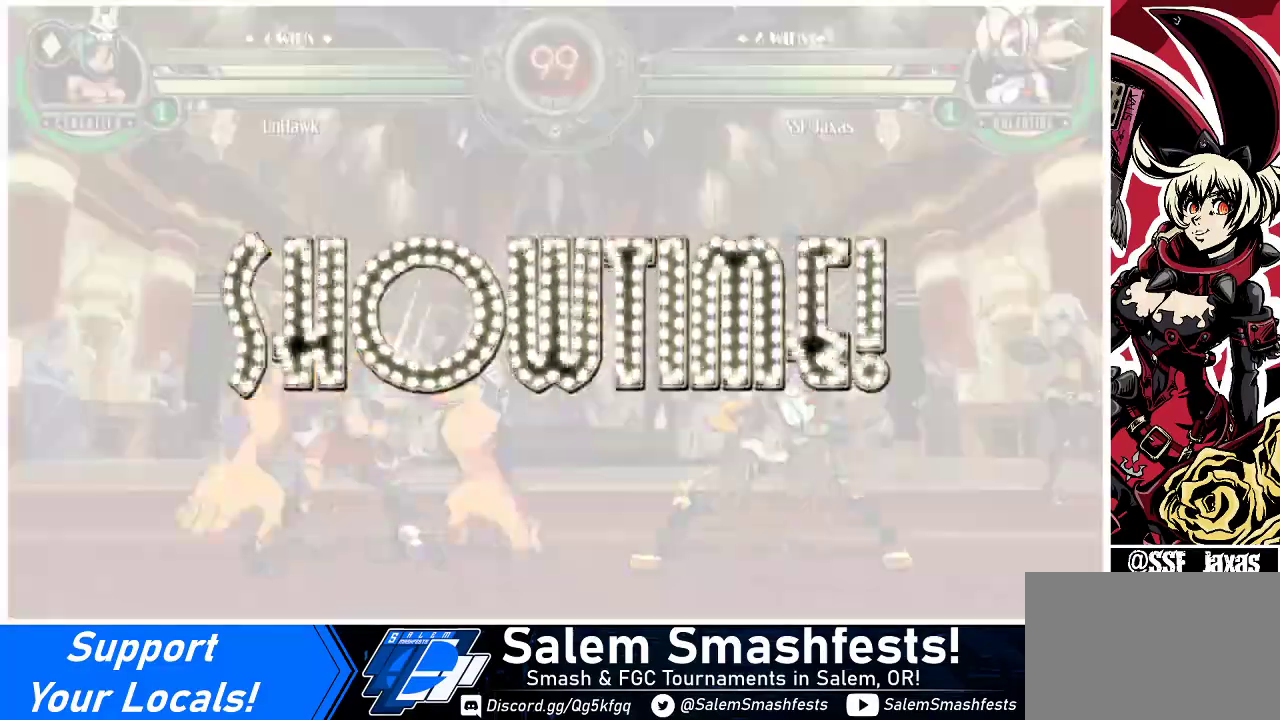
{"buttons": ["DPAD_RIGHT"], "events": [[267, "DPAD_DOWN", "down"], [267, "DPAD_UP", "up"], [333, "DPAD_RIGHT", "up"], [367, "DPAD_LEFT", "down"], [400, "DPAD_DOWN", "up"], [400, "R1", "down"], [433, "DPAD_LEFT", "up"], [467, "R1", "up"], [500, "DPAD_RIGHT", "down"]]}
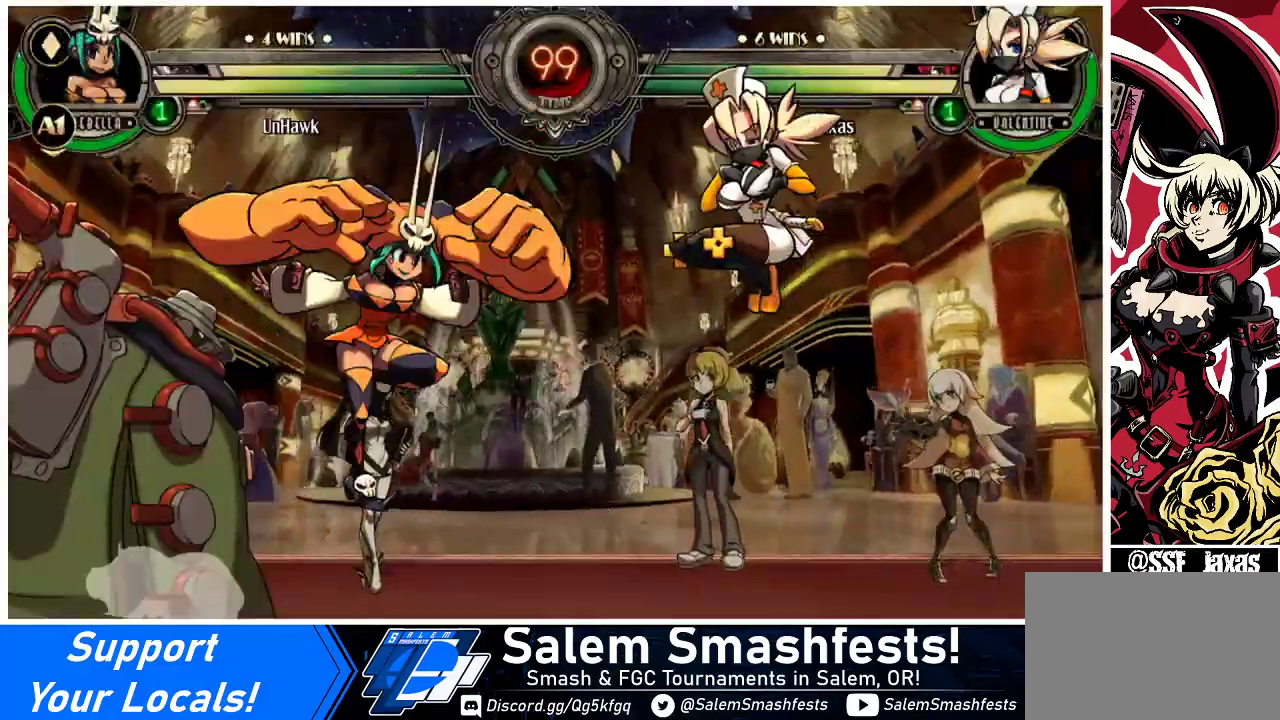
{"buttons": ["DPAD_LEFT"], "events": [[400, "DPAD_RIGHT", "up"], [500, "DPAD_LEFT", "down"]]}
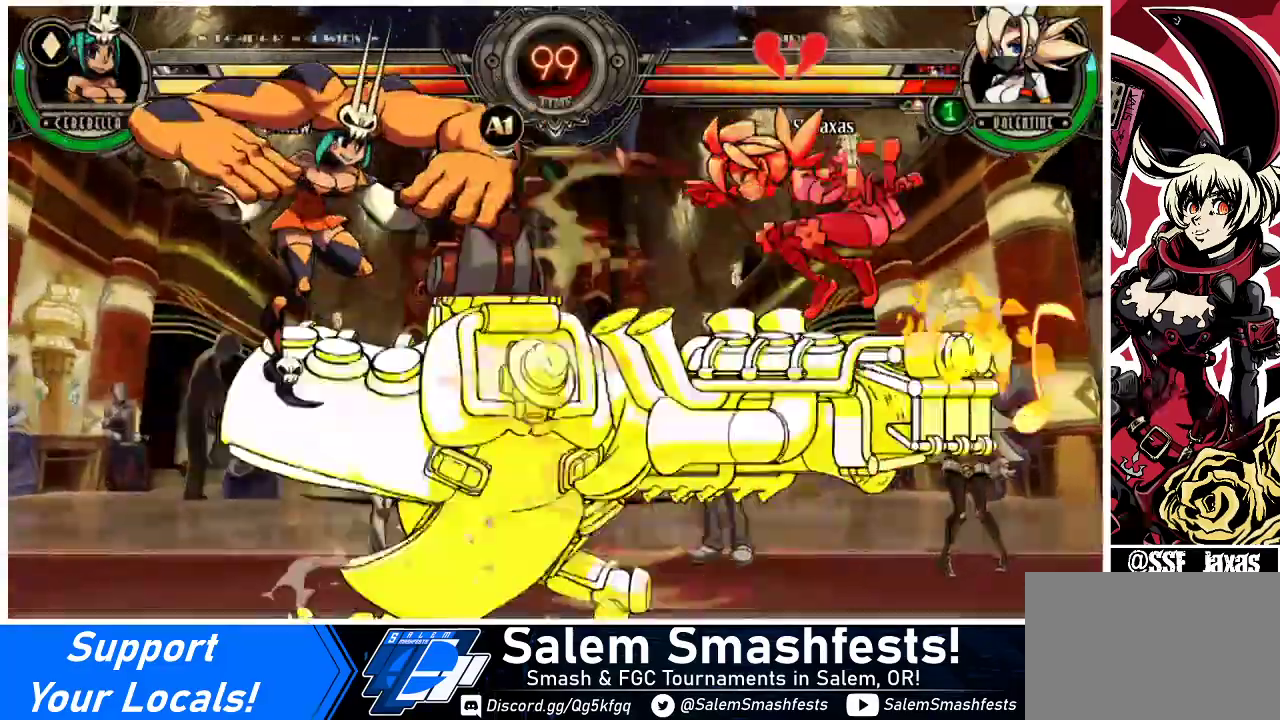
{"buttons": ["SQUARE", "DPAD_RIGHT"], "events": [[67, "DPAD_LEFT", "up"], [133, "DPAD_LEFT", "down"], [300, "DPAD_LEFT", "up"], [333, "DPAD_RIGHT", "down"], [400, "SQUARE", "down"]]}
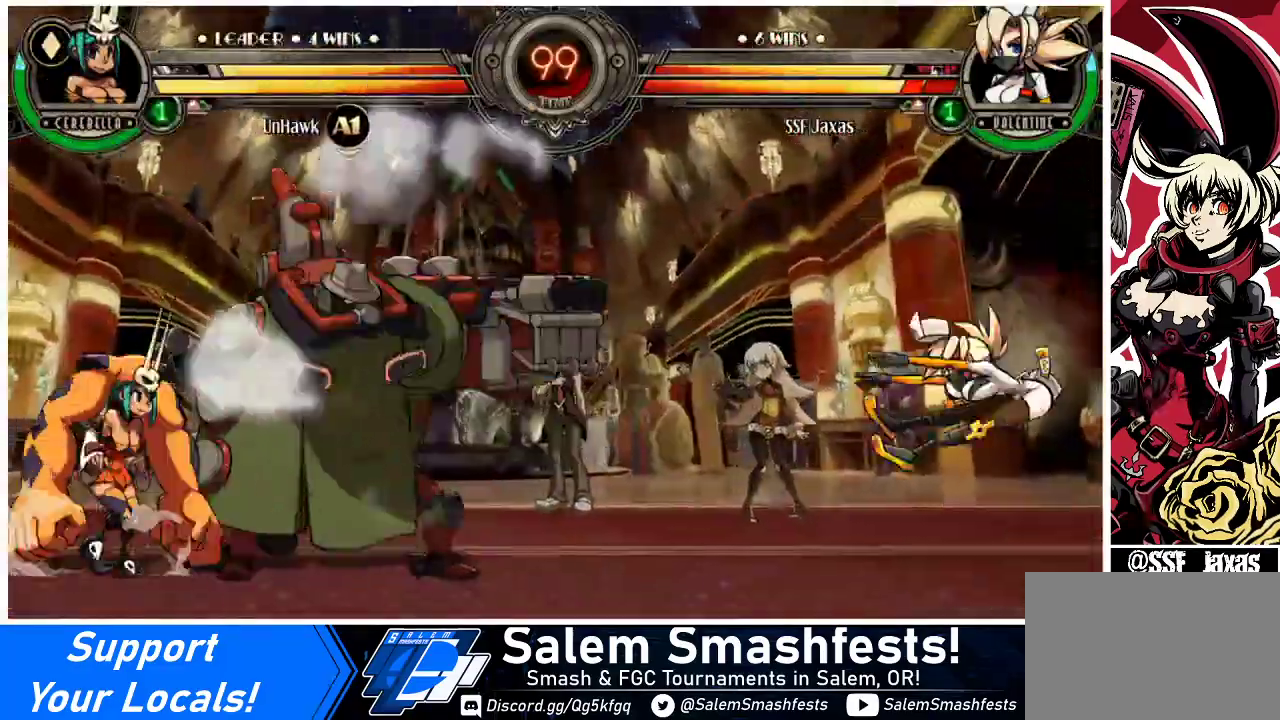
{"buttons": ["DPAD_RIGHT"], "events": [[33, "SQUARE", "up"], [100, "SQUARE", "down"], [233, "SQUARE", "up"], [300, "SQUARE", "down"], [433, "SQUARE", "up"]]}
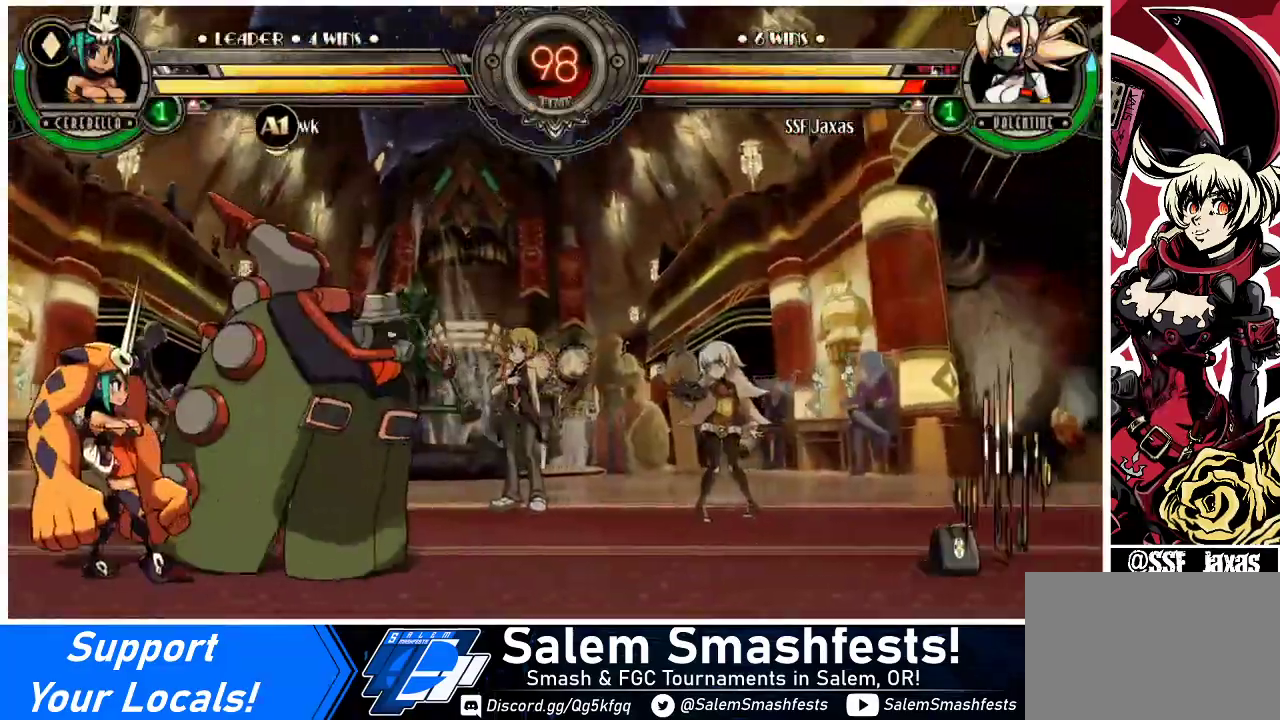
{"buttons": [], "events": [[400, "DPAD_RIGHT", "up"], [467, "DPAD_LEFT", "down"], [500, "DPAD_LEFT", "up"]]}
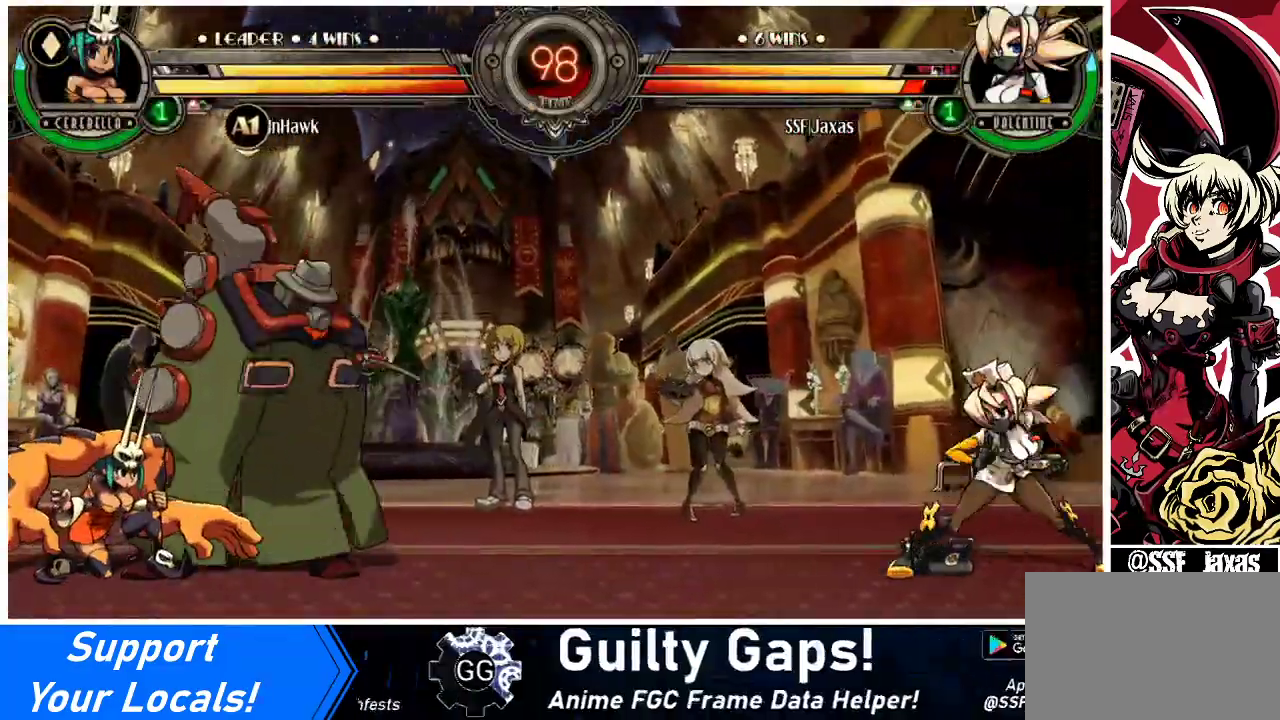
{"buttons": [], "events": [[67, "DPAD_LEFT", "down"], [233, "DPAD_UP", "down"], [367, "DPAD_UP", "up"], [400, "DPAD_LEFT", "up"]]}
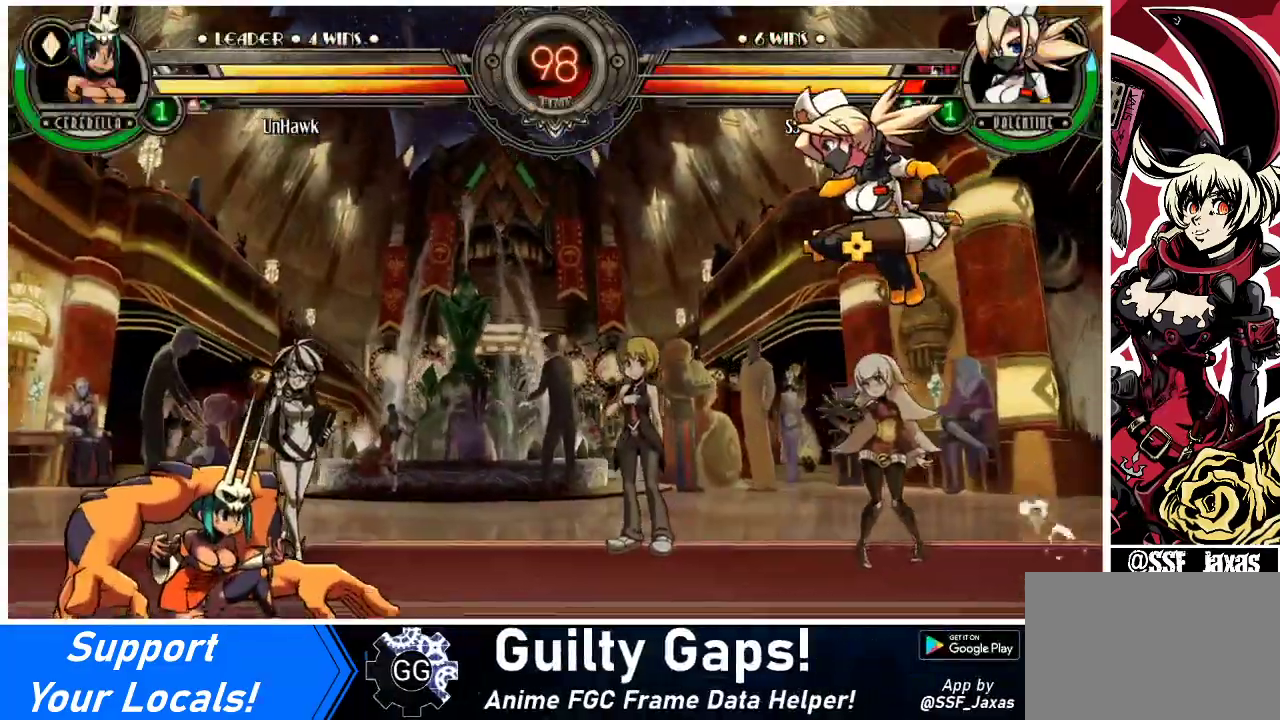
{"buttons": [], "events": [[67, "DPAD_RIGHT", "down"], [133, "DPAD_RIGHT", "up"], [200, "DPAD_RIGHT", "down"], [300, "DPAD_DOWN", "down"], [333, "DPAD_RIGHT", "up"], [367, "DPAD_LEFT", "down"], [400, "DPAD_DOWN", "up"], [433, "DPAD_LEFT", "up"], [433, "R1", "down"], [500, "R1", "up"]]}
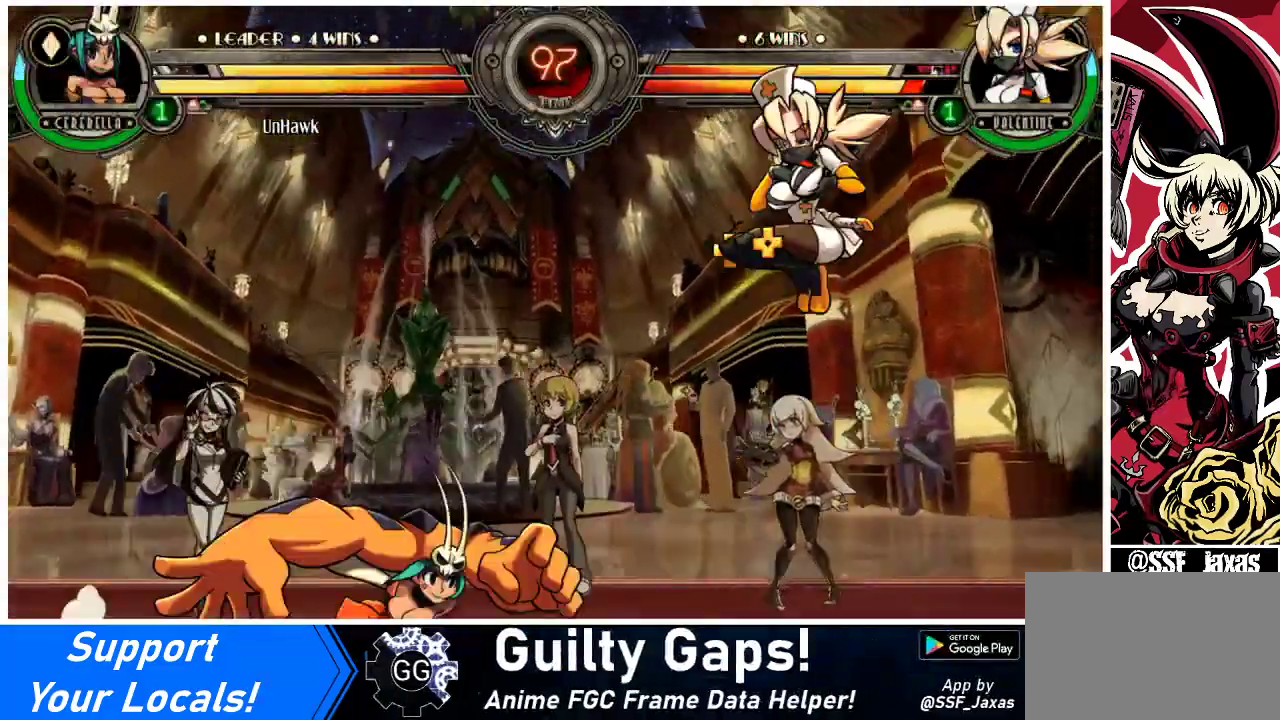
{"buttons": [], "events": []}
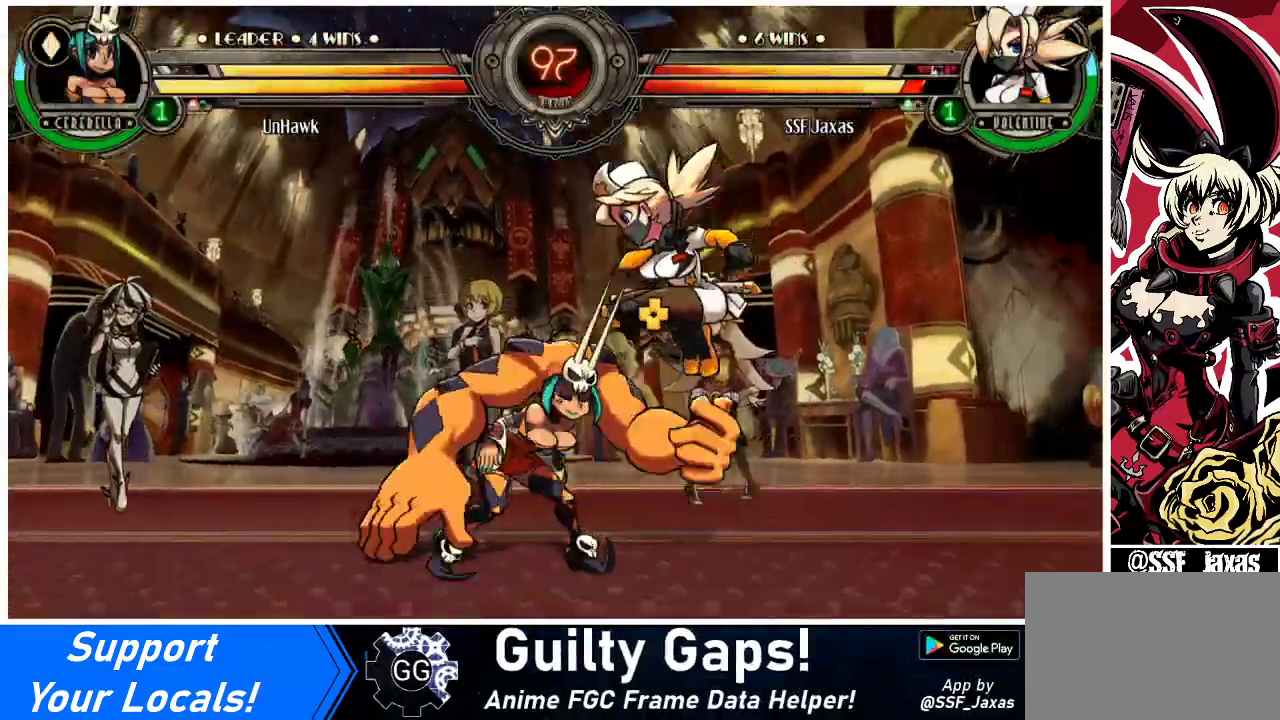
{"buttons": ["DPAD_DOWN", "DPAD_RIGHT"], "events": [[33, "DPAD_RIGHT", "down"], [300, "DPAD_DOWN", "down"]]}
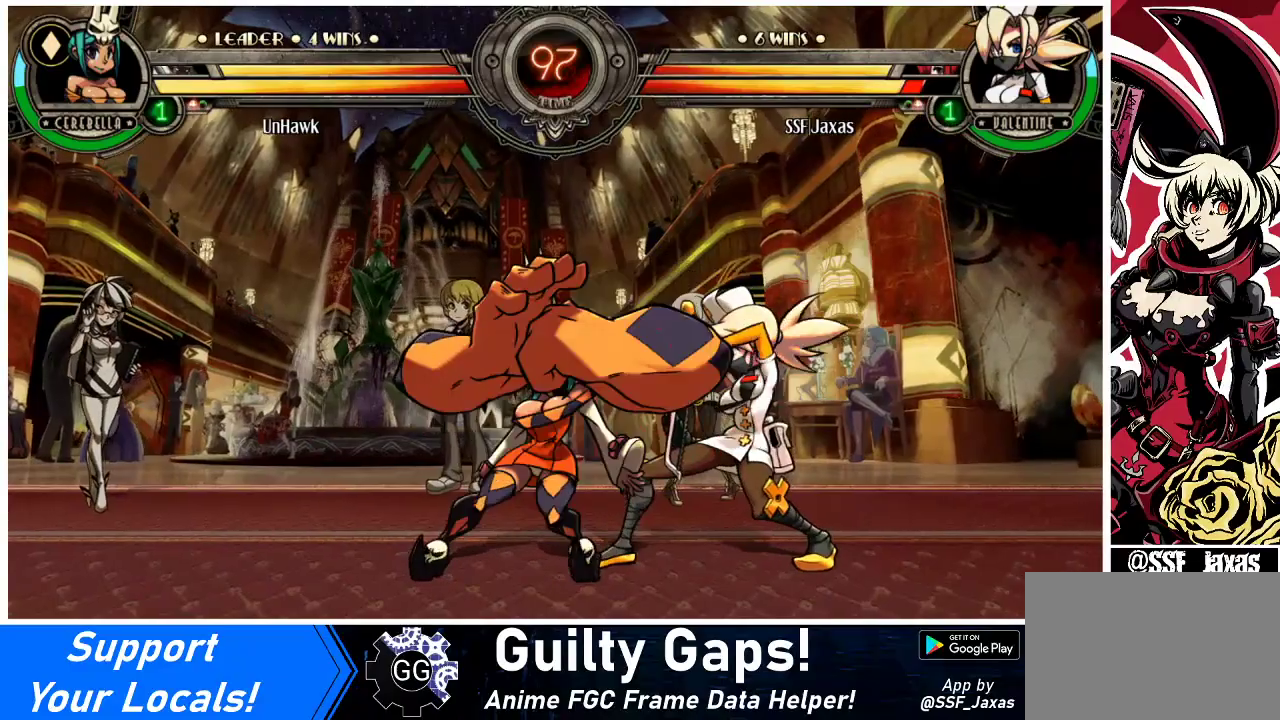
{"buttons": [], "events": [[200, "DPAD_DOWN", "up"], [200, "SQUARE", "down"], [233, "DPAD_RIGHT", "up"], [300, "SQUARE", "up"], [367, "SQUARE", "down"], [500, "SQUARE", "up"]]}
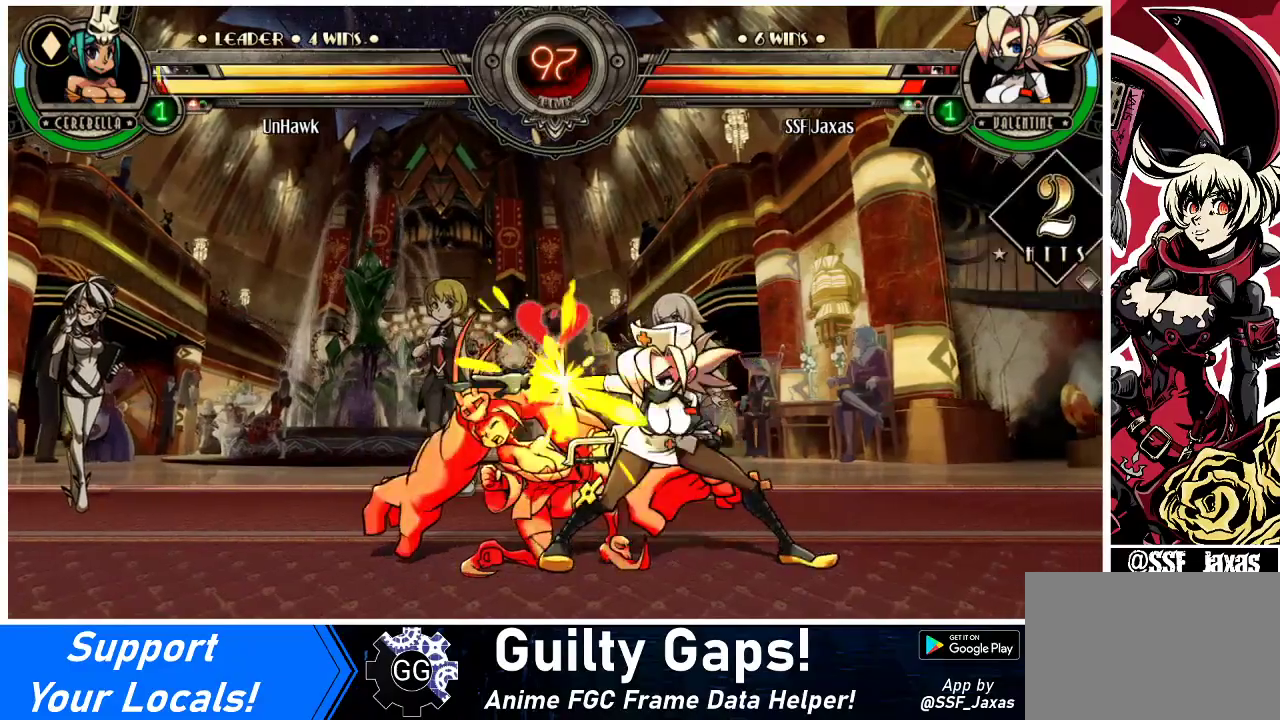
{"buttons": [], "events": [[100, "SQUARE", "down"], [200, "SQUARE", "up"], [333, "TRIANGLE", "down"], [467, "TRIANGLE", "up"]]}
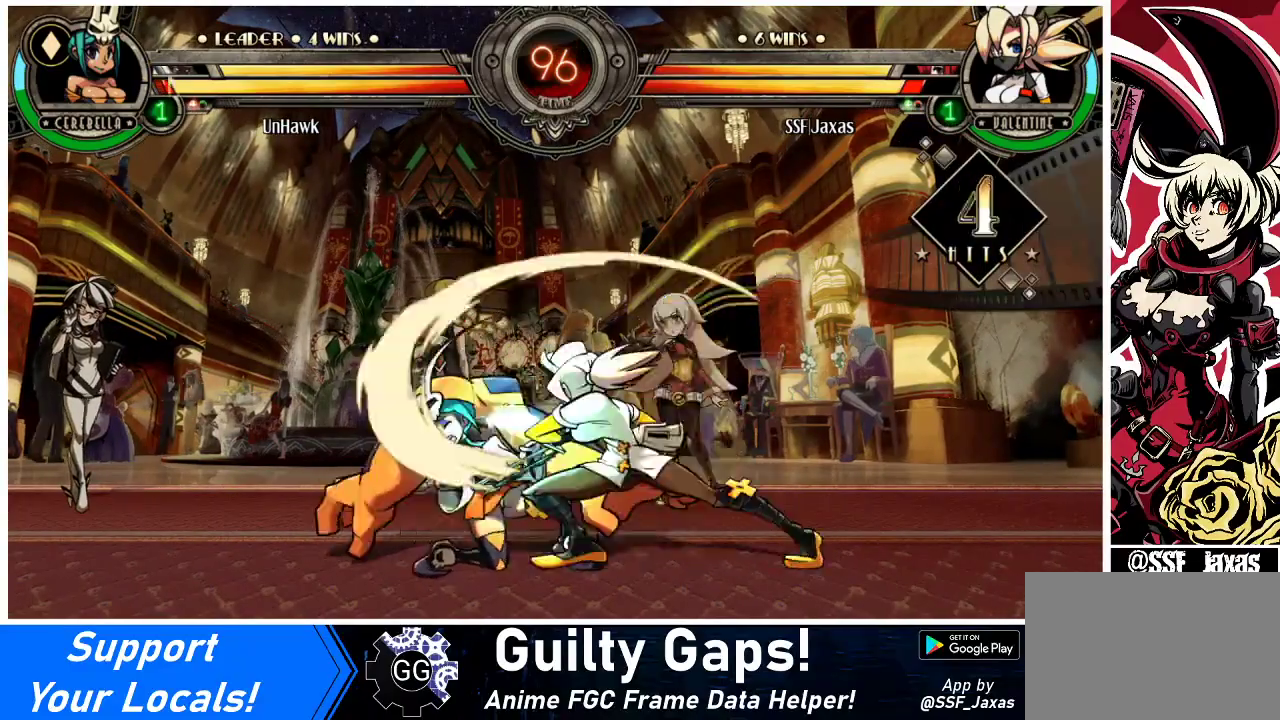
{"buttons": ["DPAD_DOWN"], "events": [[100, "TRIANGLE", "down"], [233, "TRIANGLE", "up"], [467, "DPAD_DOWN", "down"]]}
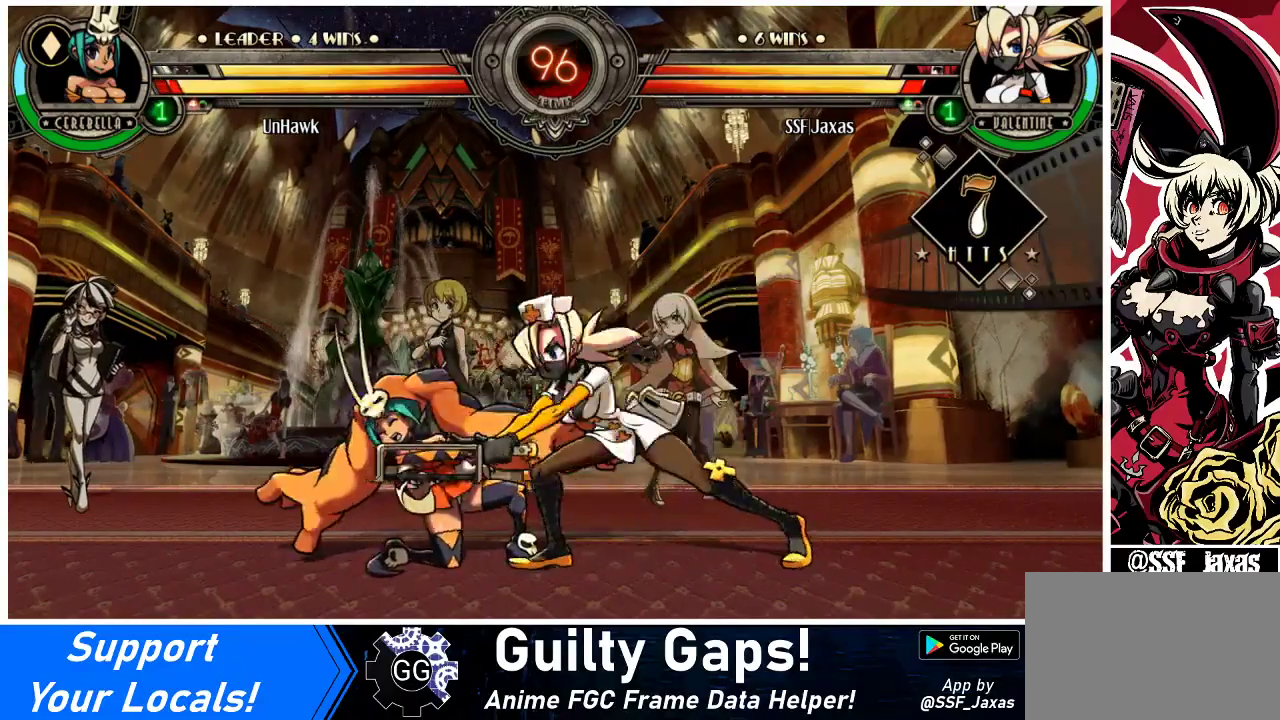
{"buttons": ["CIRCLE", "DPAD_DOWN"], "events": [[400, "CIRCLE", "down"]]}
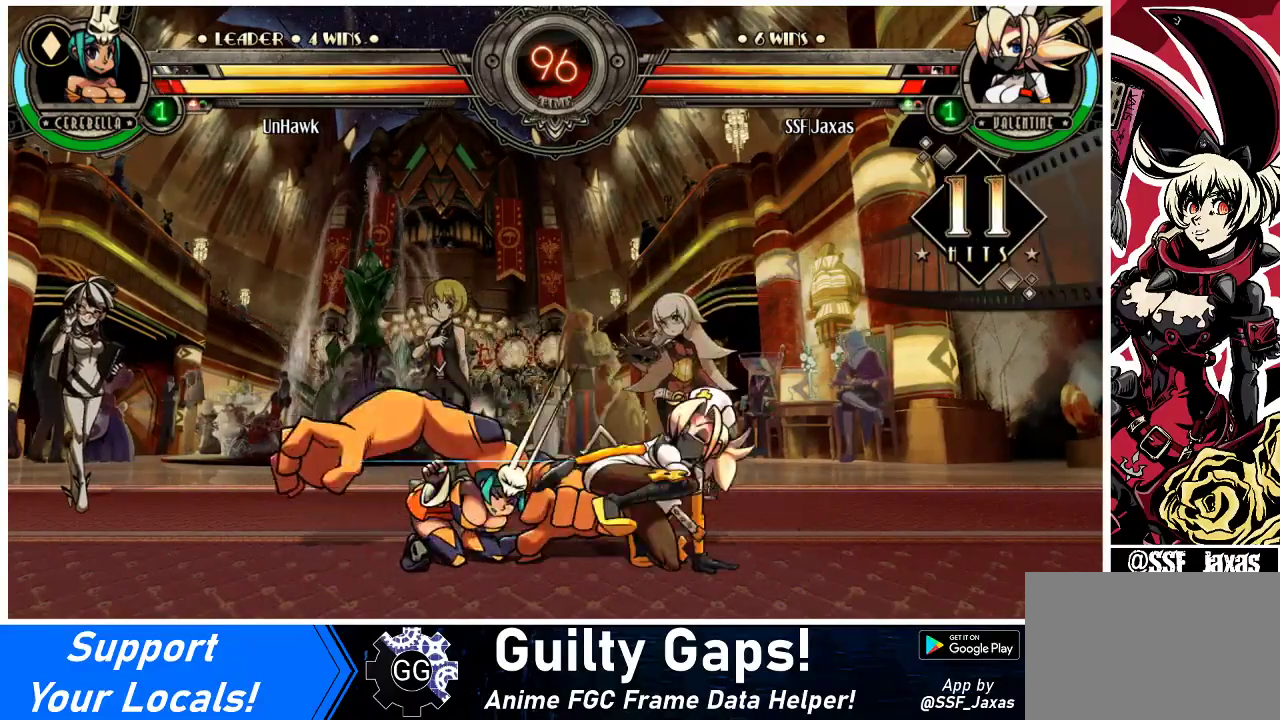
{"buttons": ["R2"], "events": [[67, "CIRCLE", "up"], [67, "DPAD_DOWN", "up"], [400, "R2", "down"]]}
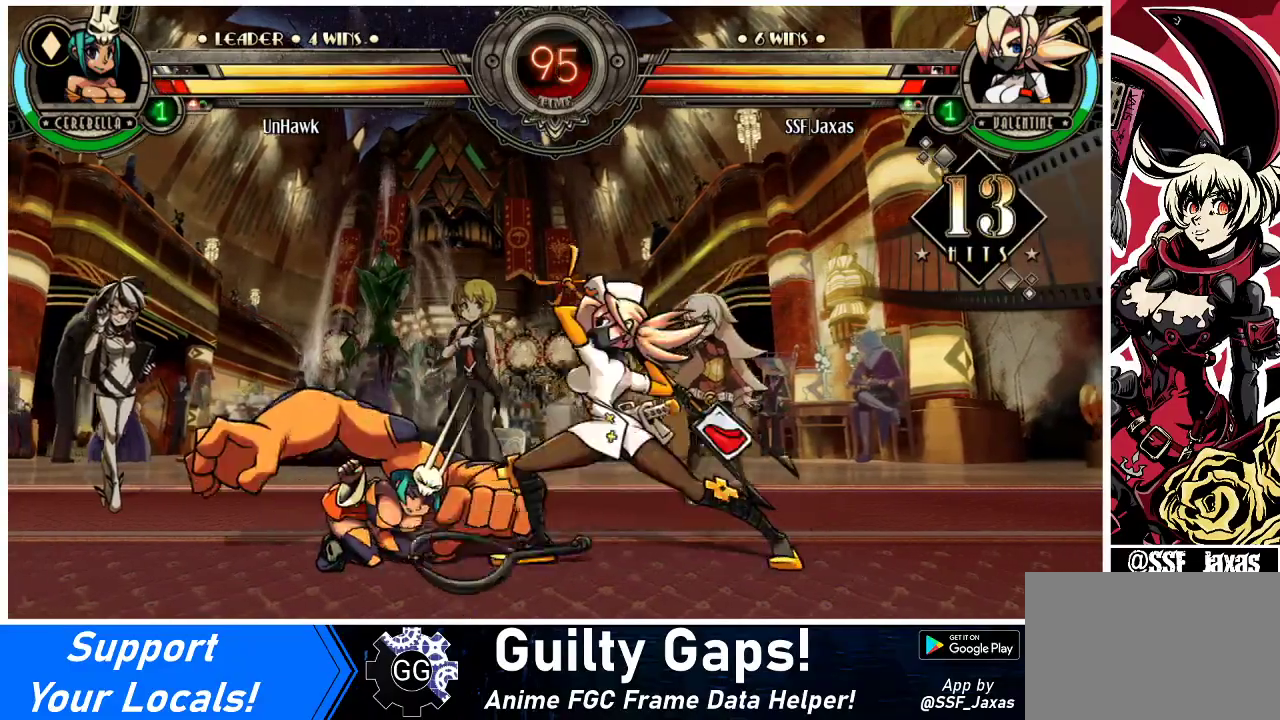
{"buttons": [], "events": [[33, "R2", "up"], [200, "R2", "down"], [367, "R2", "up"]]}
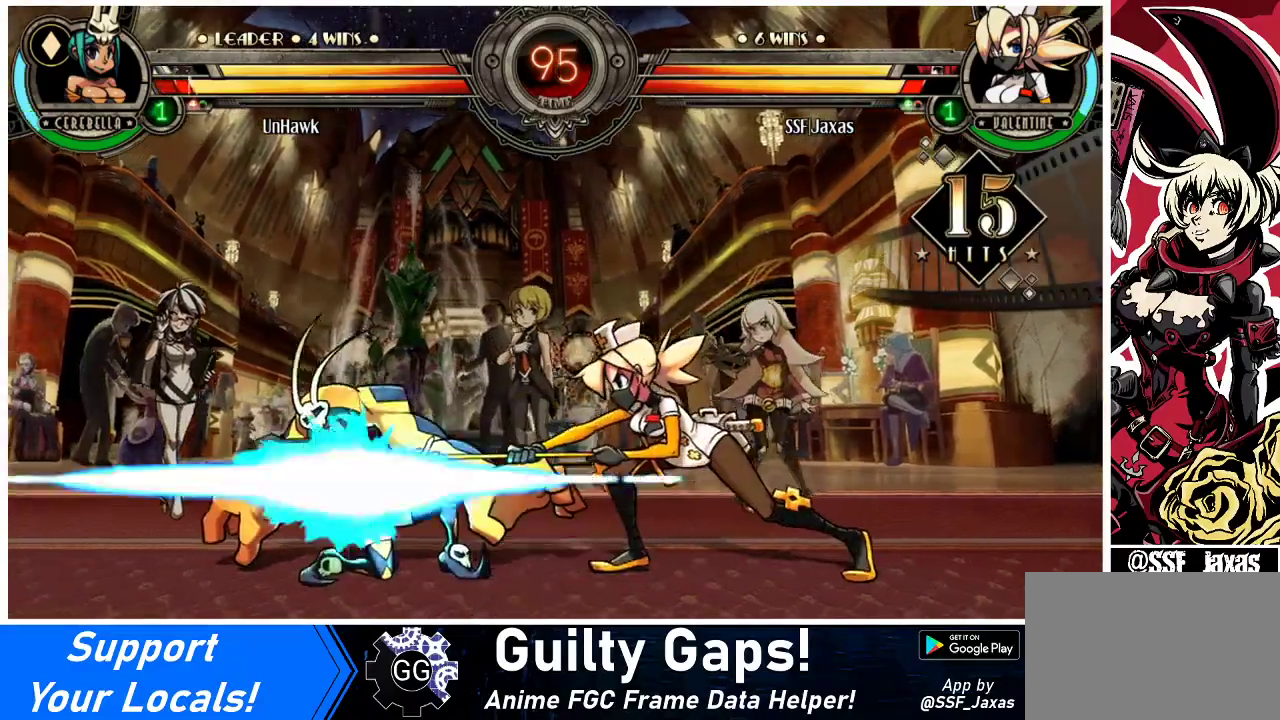
{"buttons": ["R2"], "events": [[67, "R2", "down"], [233, "R2", "up"], [300, "DPAD_DOWN", "down"], [367, "DPAD_LEFT", "down"], [400, "DPAD_DOWN", "up"], [433, "R2", "down"], [467, "DPAD_LEFT", "up"]]}
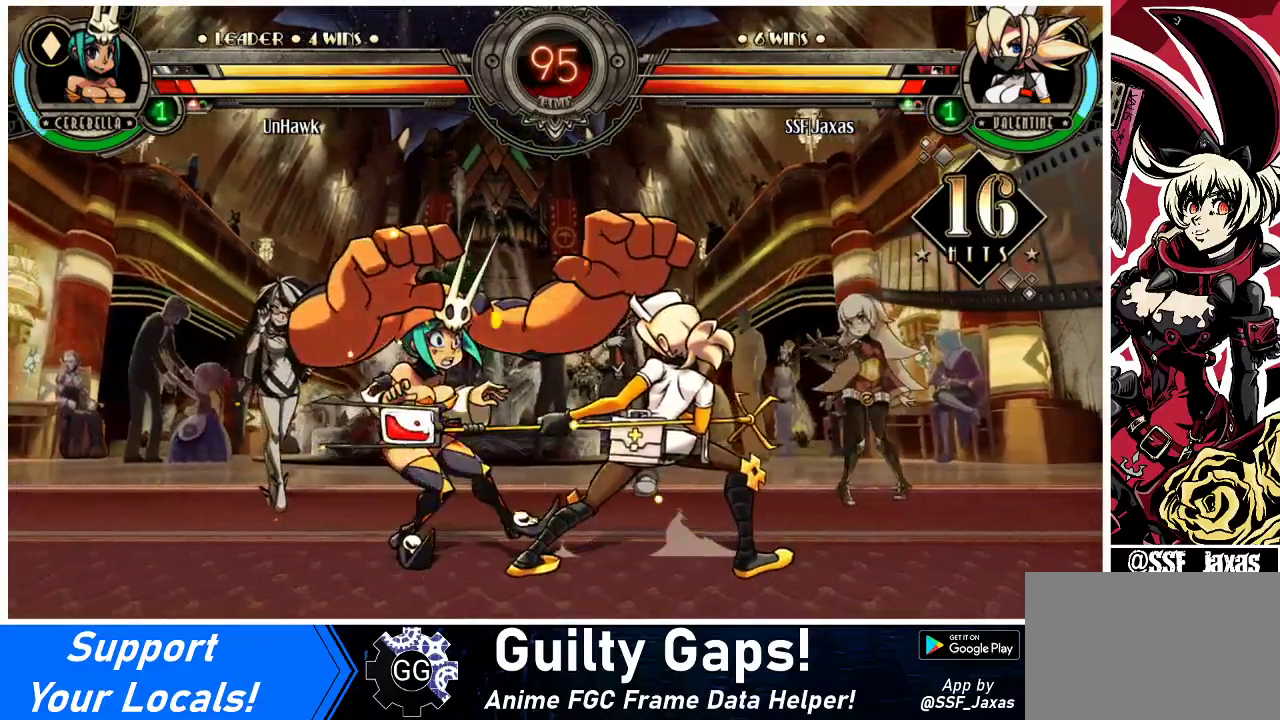
{"buttons": [], "events": [[67, "R2", "up"]]}
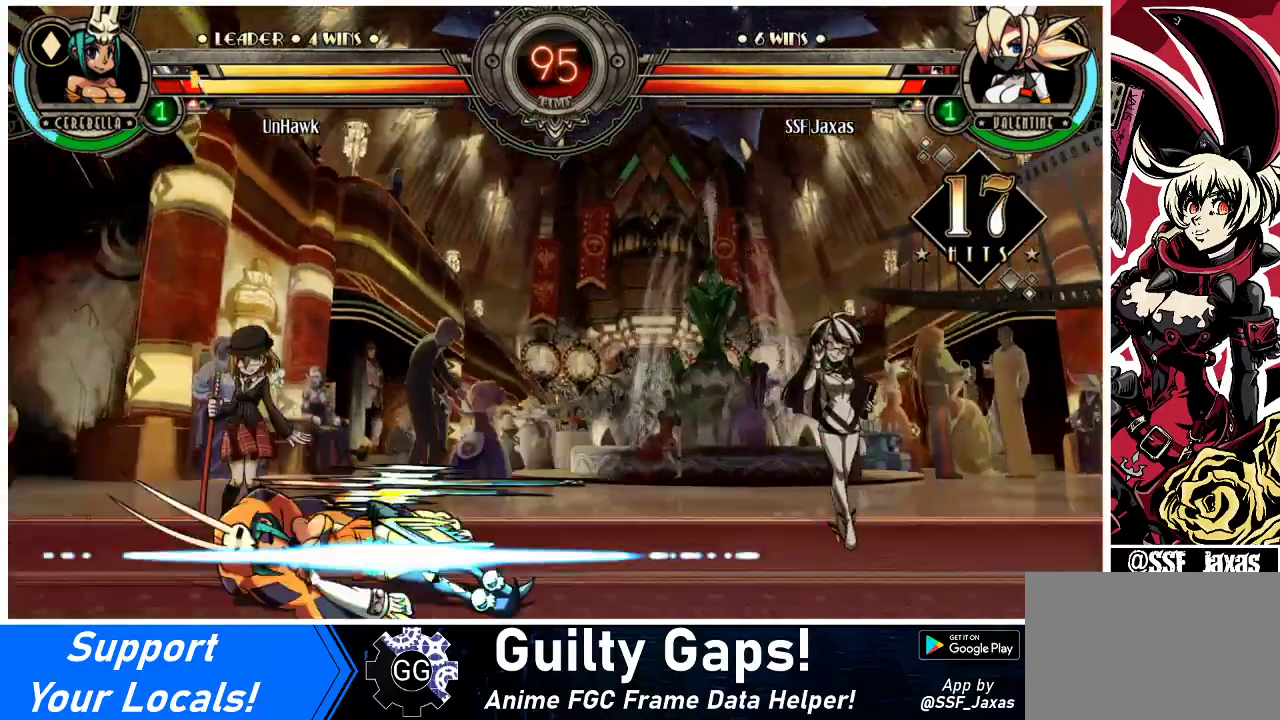
{"buttons": [], "events": []}
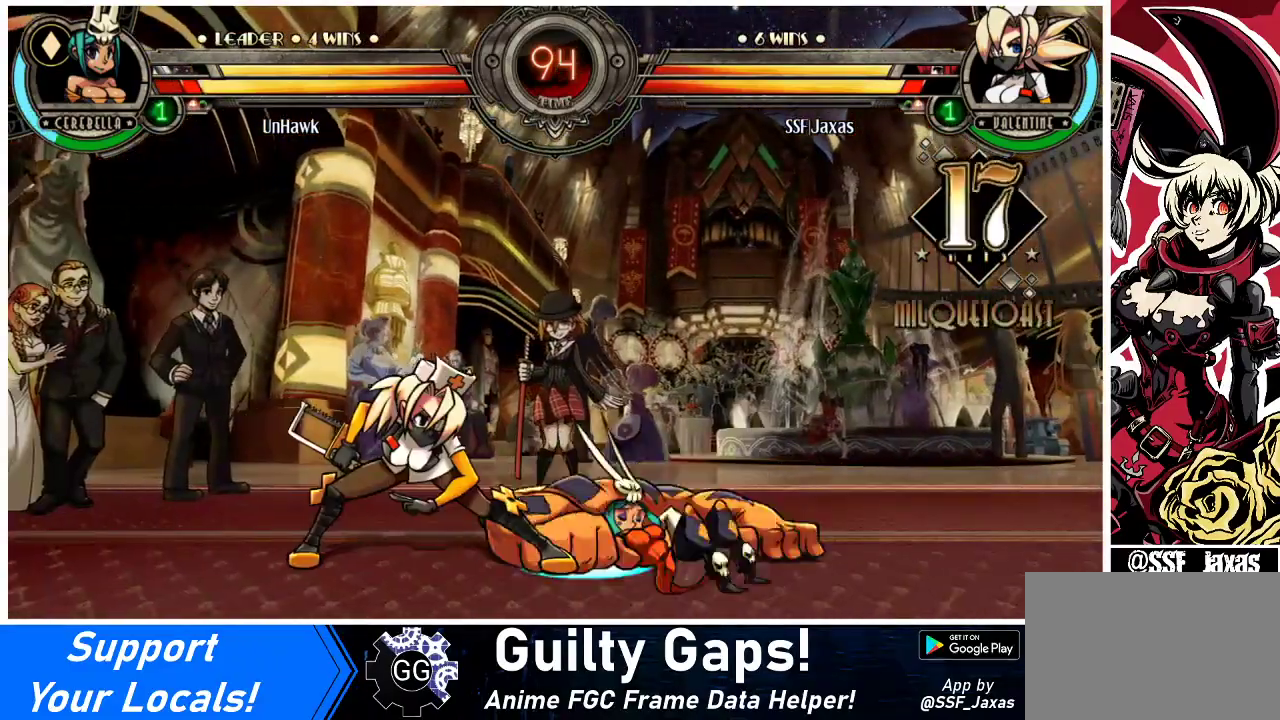
{"buttons": ["DPAD_LEFT"], "events": [[267, "DPAD_RIGHT", "down"], [333, "DPAD_RIGHT", "up"], [400, "DPAD_RIGHT", "down"], [467, "DPAD_LEFT", "down"], [467, "DPAD_RIGHT", "up"]]}
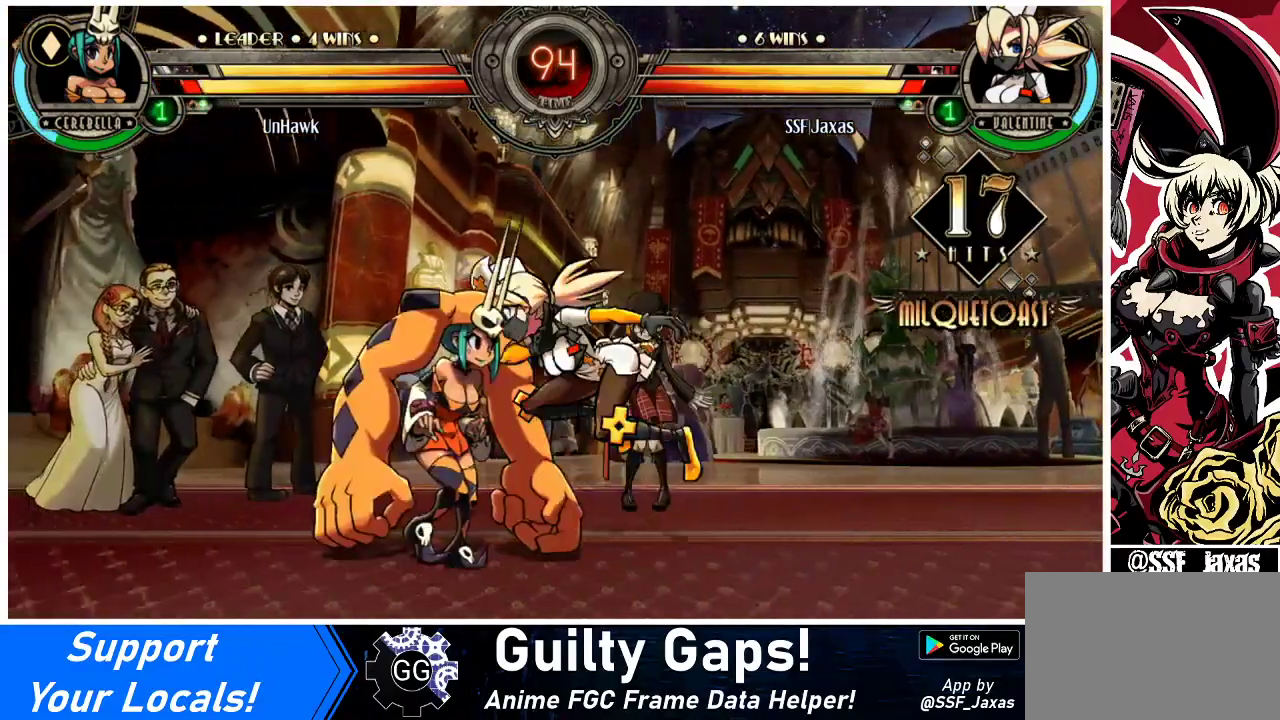
{"buttons": [], "events": [[67, "SQUARE", "down"], [133, "DPAD_LEFT", "up"], [200, "SQUARE", "up"], [267, "SQUARE", "down"], [367, "SQUARE", "up"]]}
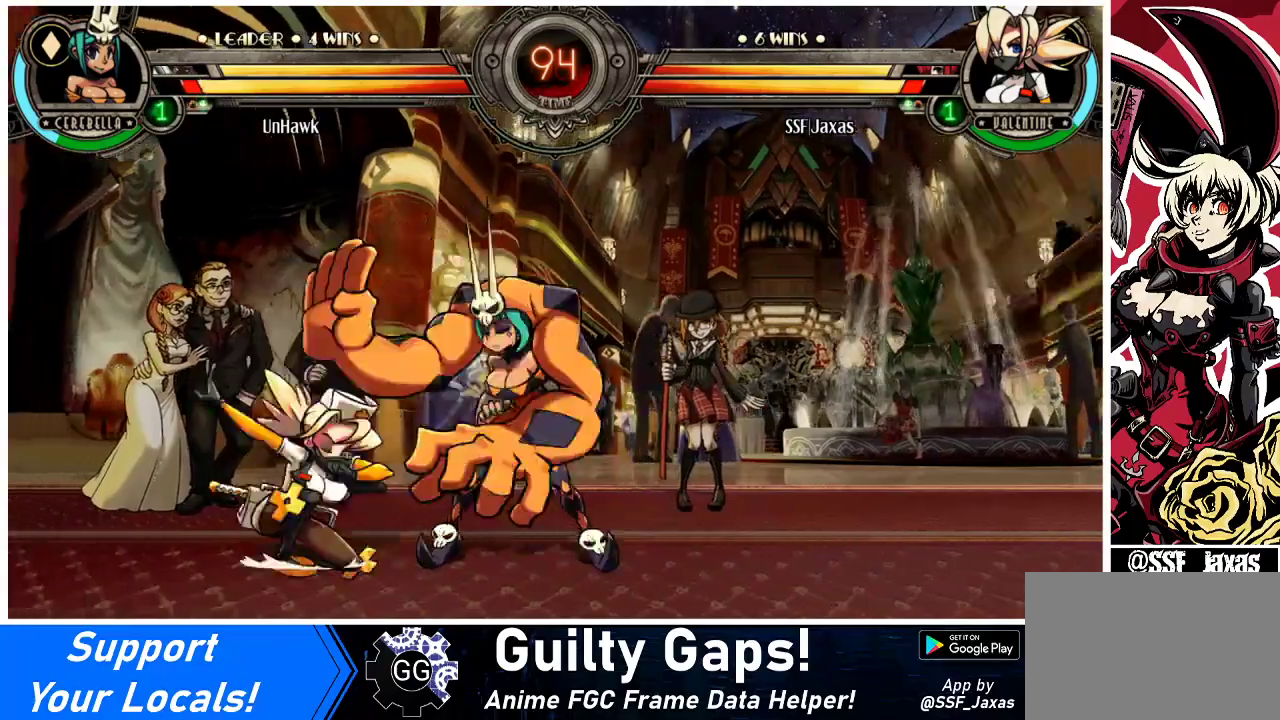
{"buttons": ["TRIANGLE"], "events": [[67, "SQUARE", "down"], [100, "DPAD_RIGHT", "down"], [133, "DPAD_RIGHT", "up"], [200, "SQUARE", "up"], [267, "SQUARE", "down"], [333, "SQUARE", "up"], [500, "TRIANGLE", "down"]]}
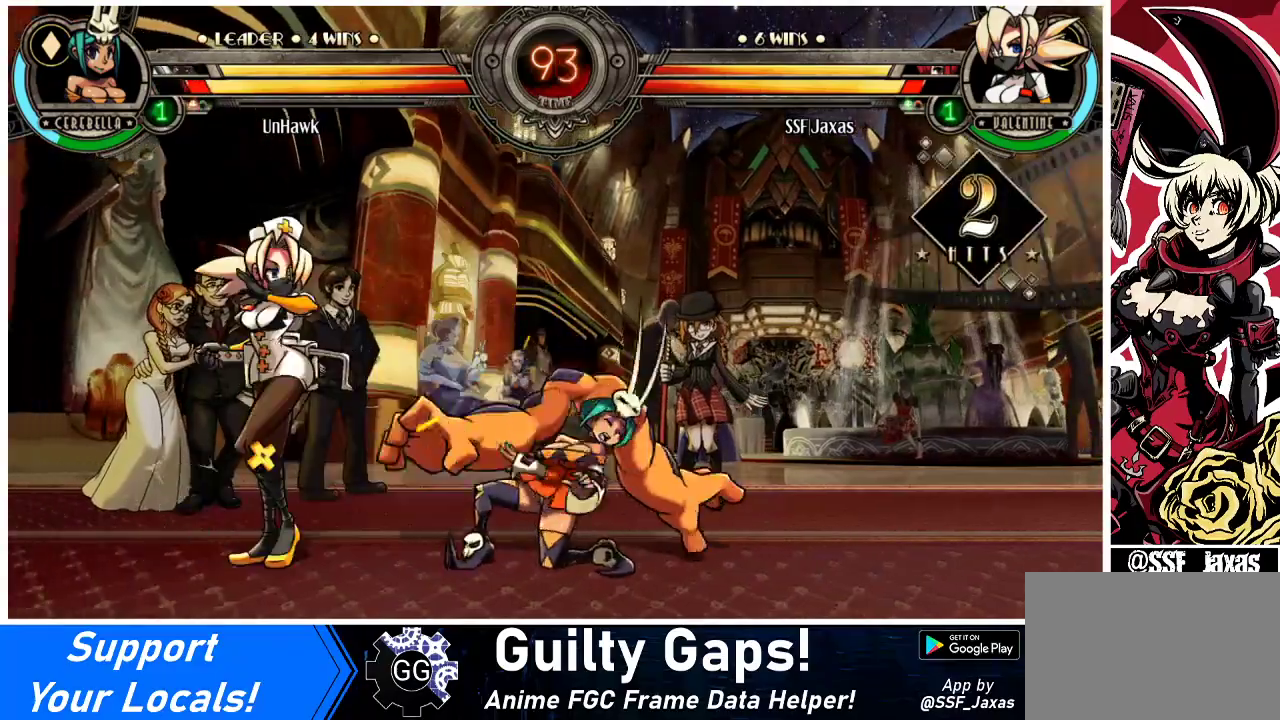
{"buttons": [], "events": [[100, "TRIANGLE", "up"], [233, "TRIANGLE", "down"], [367, "TRIANGLE", "up"]]}
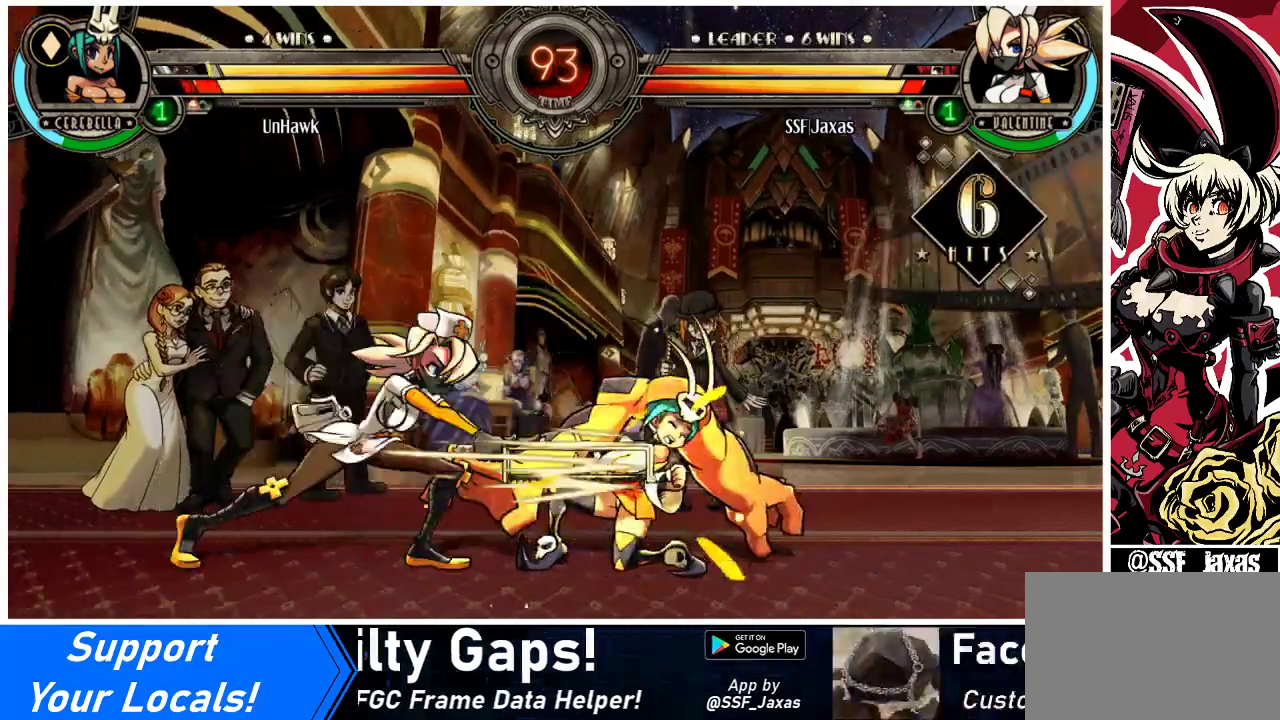
{"buttons": ["DPAD_DOWN"], "events": [[33, "DPAD_DOWN", "down"]]}
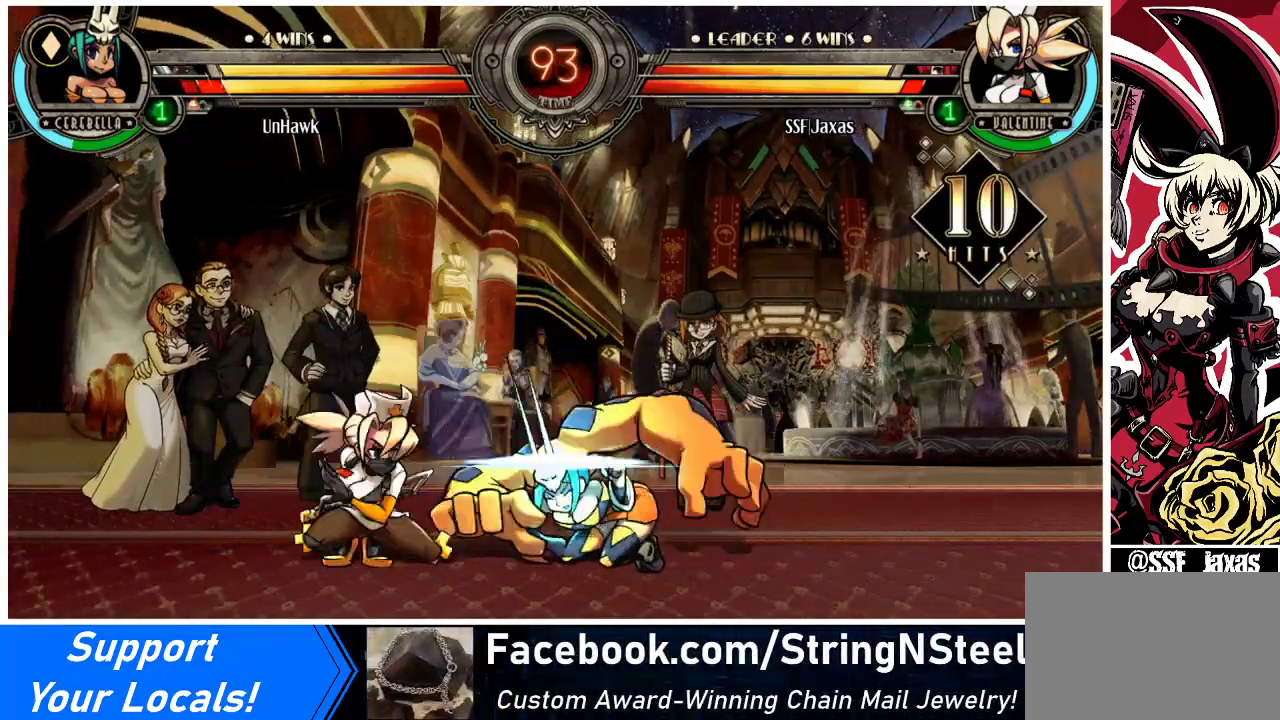
{"buttons": ["DPAD_RIGHT"], "events": [[33, "R1", "down"], [200, "DPAD_RIGHT", "down"], [200, "R1", "up"], [267, "DPAD_DOWN", "up"], [267, "DPAD_UP", "down"], [467, "DPAD_UP", "up"]]}
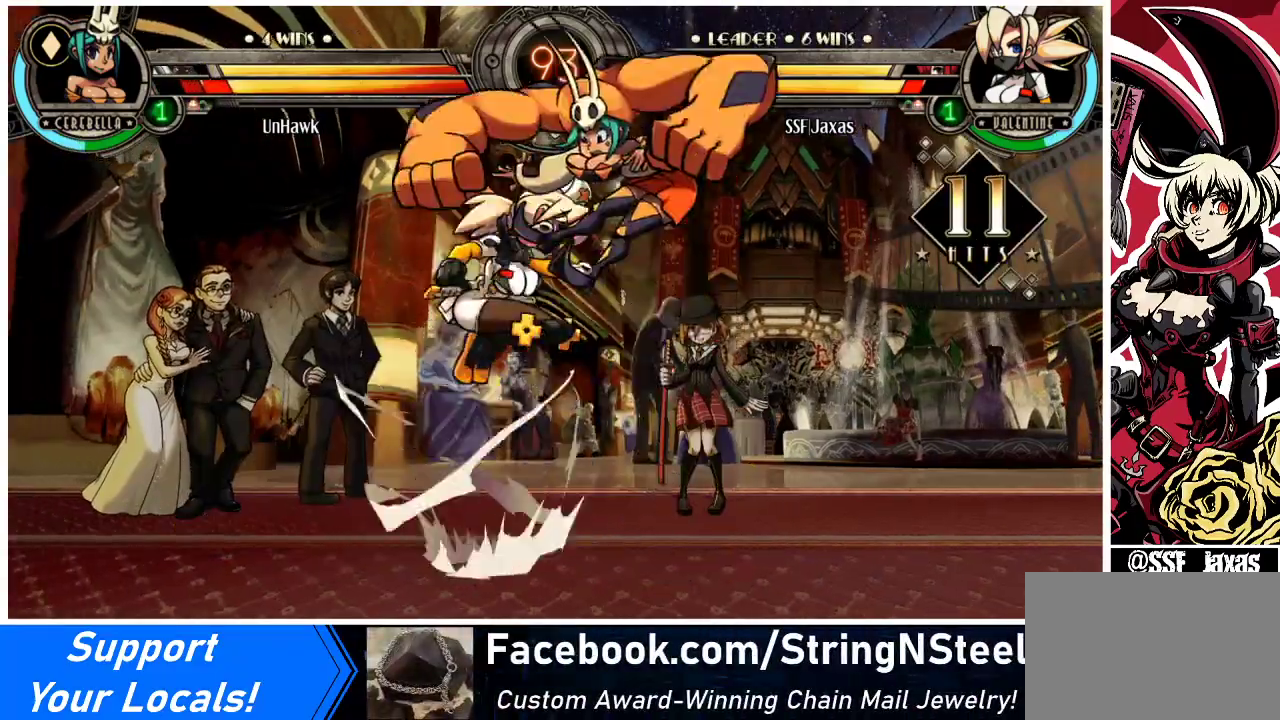
{"buttons": [], "events": [[33, "R1", "down"], [67, "DPAD_RIGHT", "up"], [167, "R1", "up"], [333, "R2", "down"], [500, "R2", "up"]]}